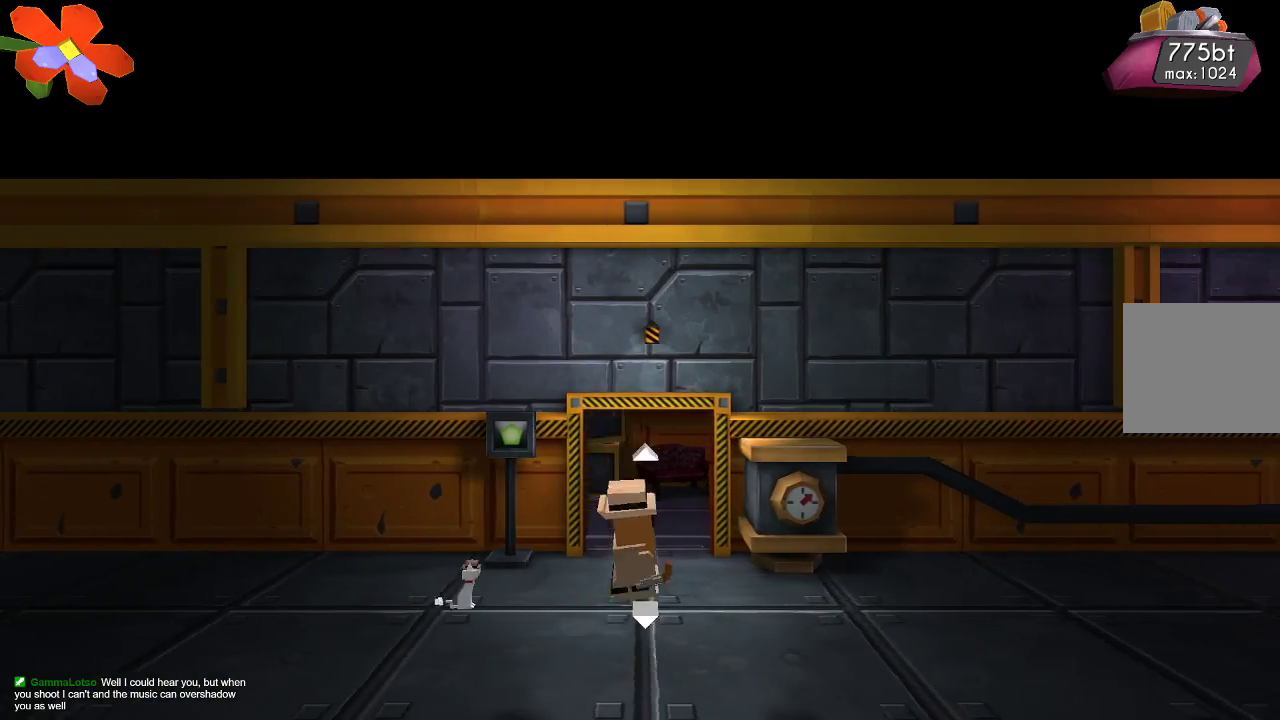
Gameplay with a controller (PlayStation layout); each line is a JSON object with the inputs held at the frame after it. "events" lists button and stick changes between this image and that frame as [ms after this image, input, new state], when the widget could be followed in between.
{"buttons": [], "left_stick": "center", "right_stick": "center", "events": [[33, "left_stick", "center"], [133, "TRIANGLE", "up"], [200, "left_stick", "down"], [367, "left_stick", "center"]]}
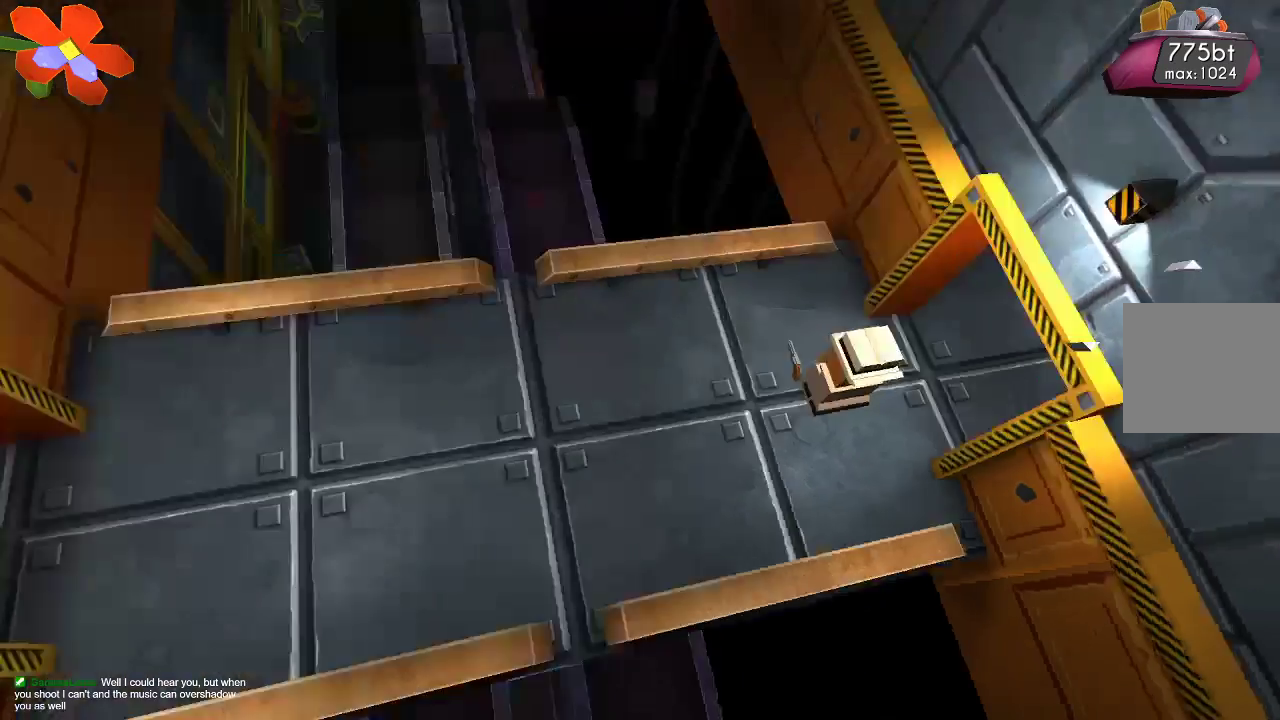
{"buttons": [], "left_stick": "left", "right_stick": "center", "events": [[267, "left_stick", "left"]]}
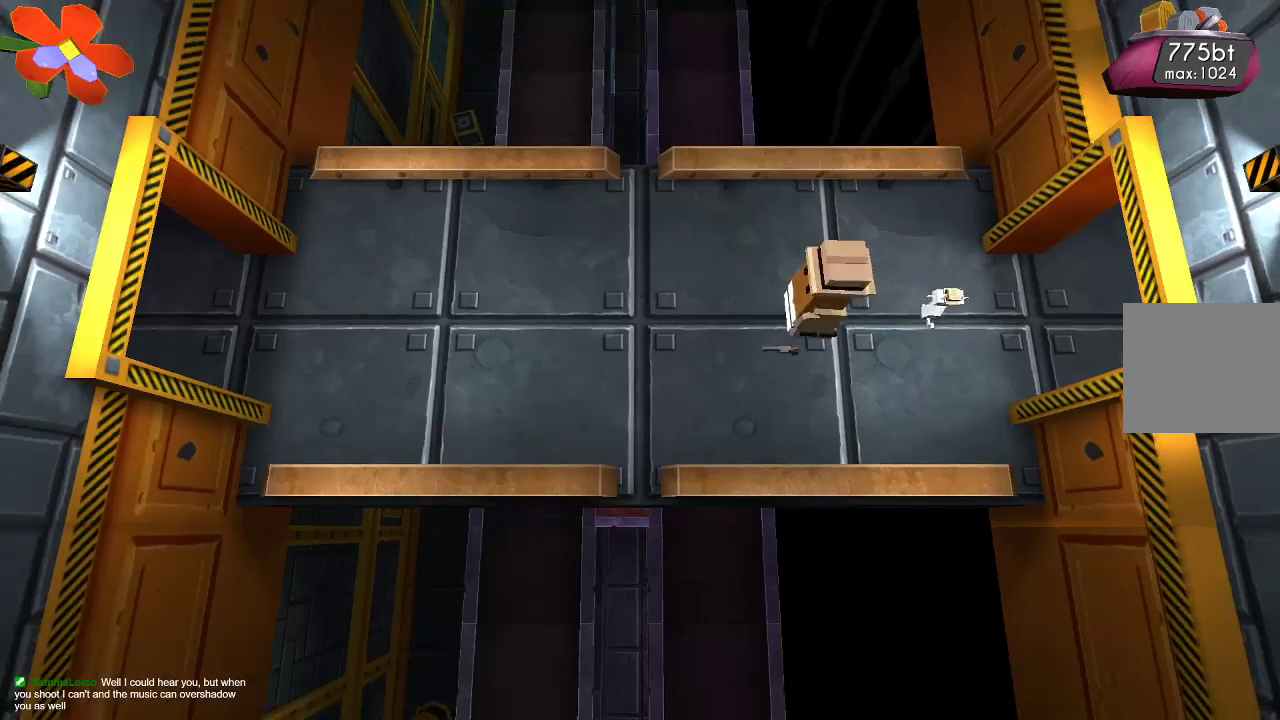
{"buttons": [], "left_stick": "left", "right_stick": "right", "events": [[100, "right_stick", "right"], [267, "R2", "down"], [333, "R2", "up"], [433, "R2", "down"], [500, "R2", "up"]]}
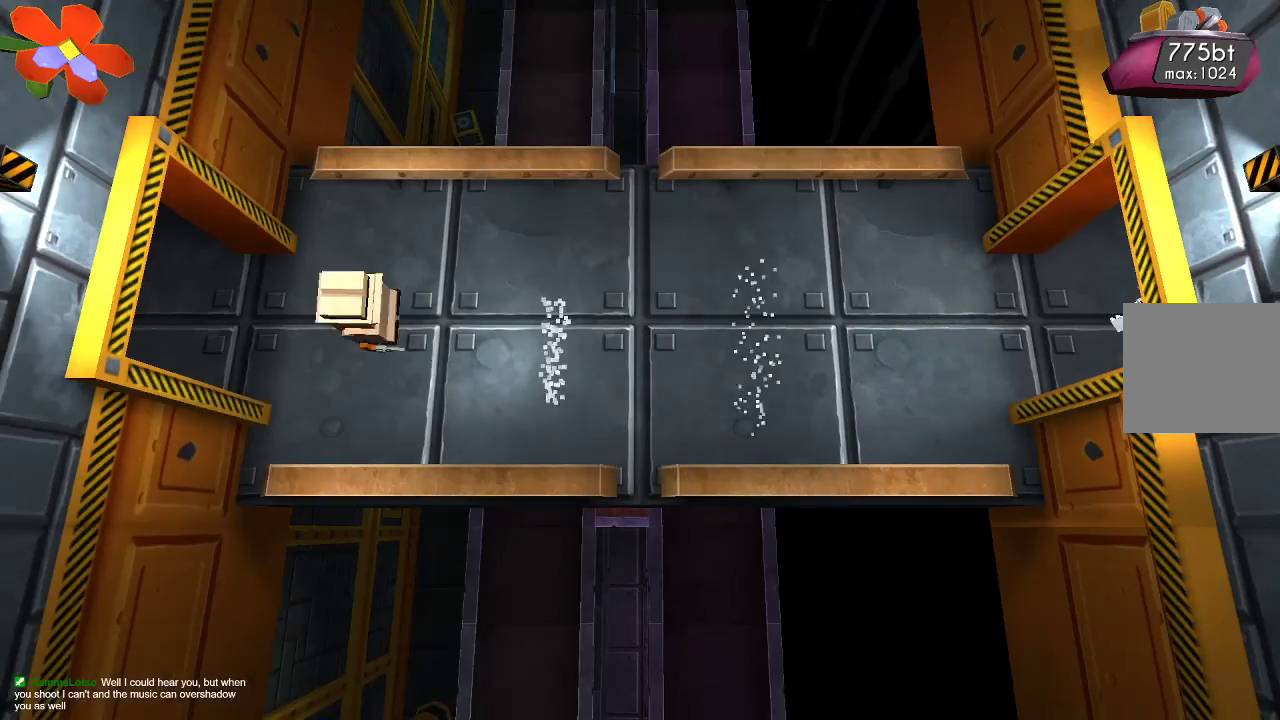
{"buttons": ["TRIANGLE"], "left_stick": "center", "right_stick": "center"}
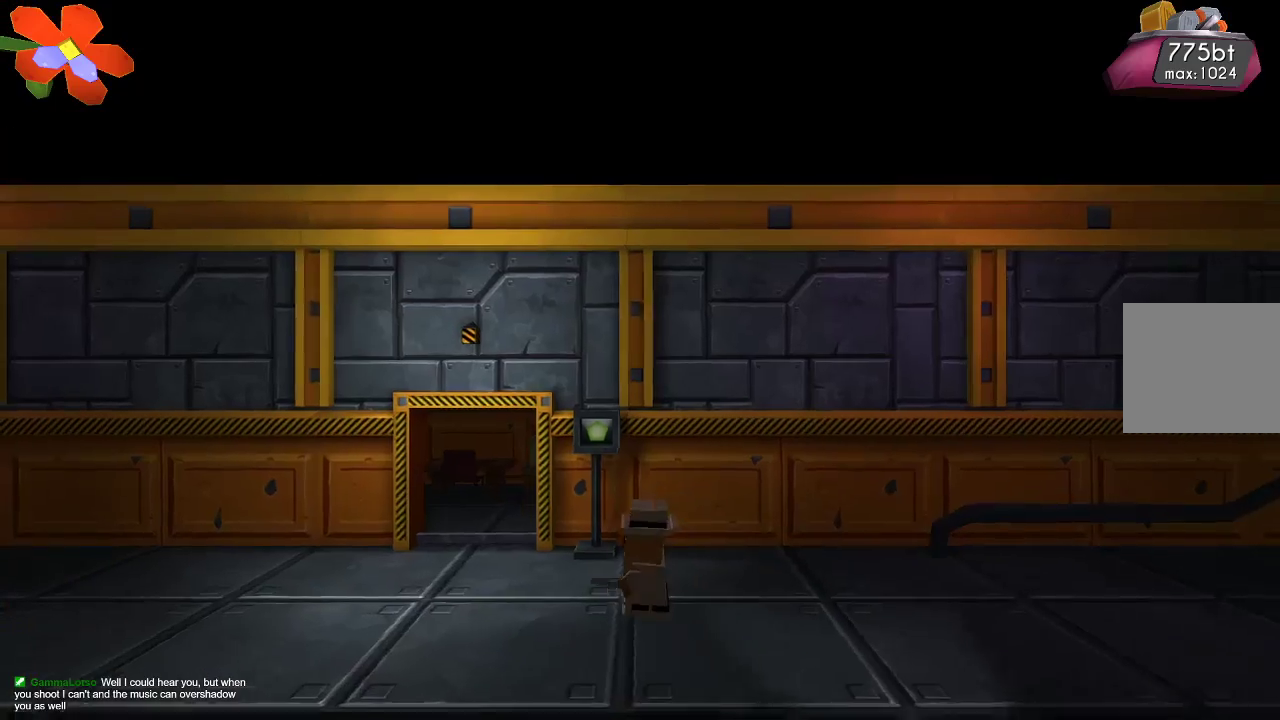
{"buttons": [], "left_stick": "left", "right_stick": "center", "events": [[433, "left_stick", "left"], [500, "TRIANGLE", "up"]]}
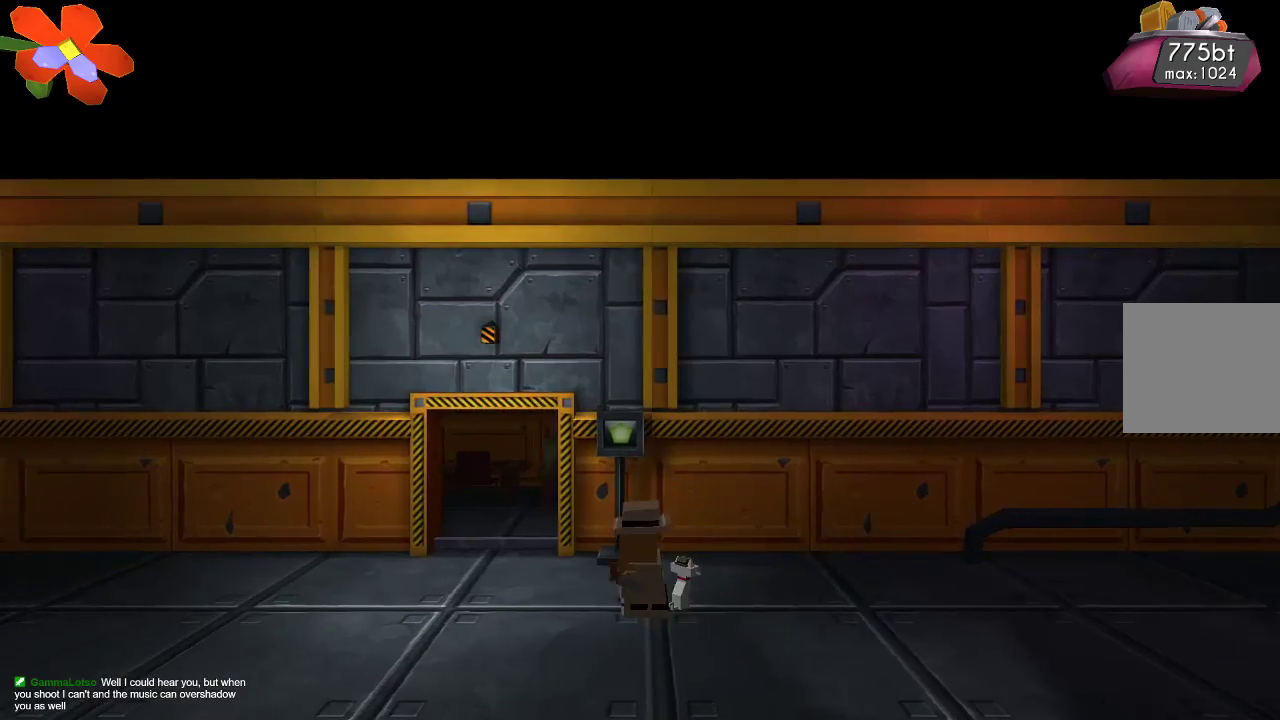
{"buttons": [], "left_stick": "up", "right_stick": "center", "events": [[300, "left_stick", "up"]]}
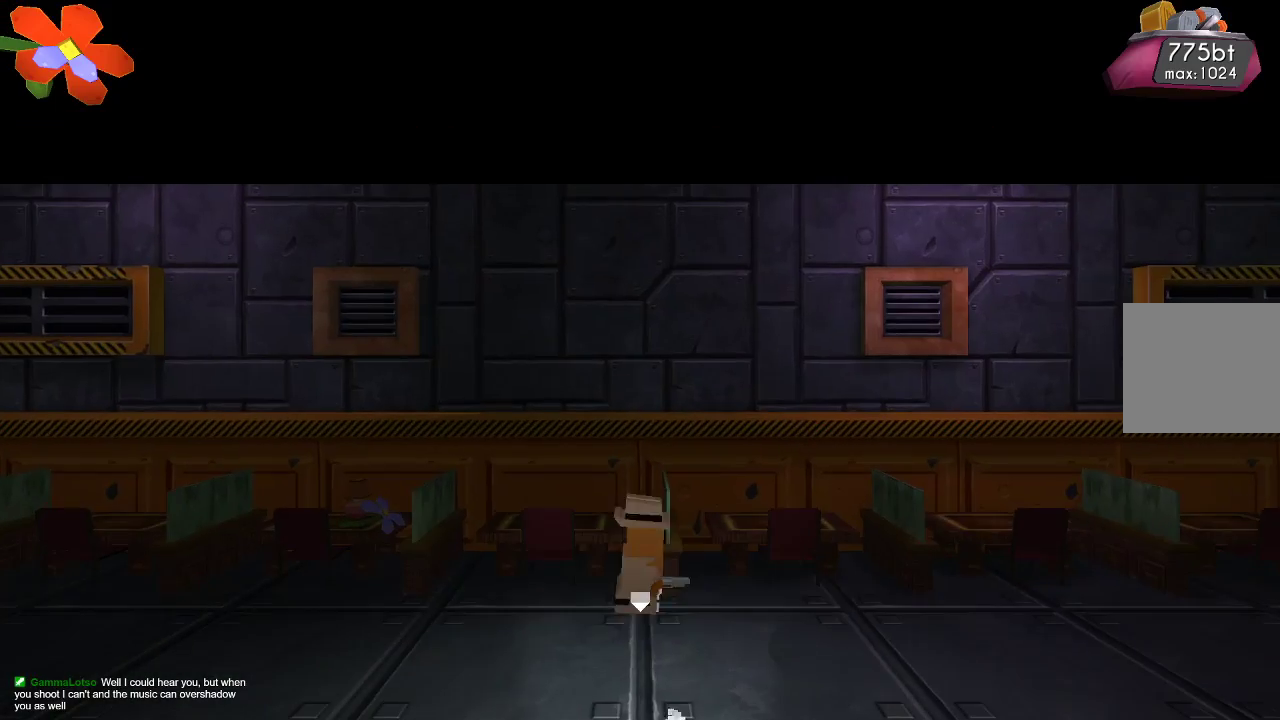
{"buttons": [], "left_stick": "left", "right_stick": "center", "events": [[33, "left_stick", "center"], [267, "left_stick", "left"]]}
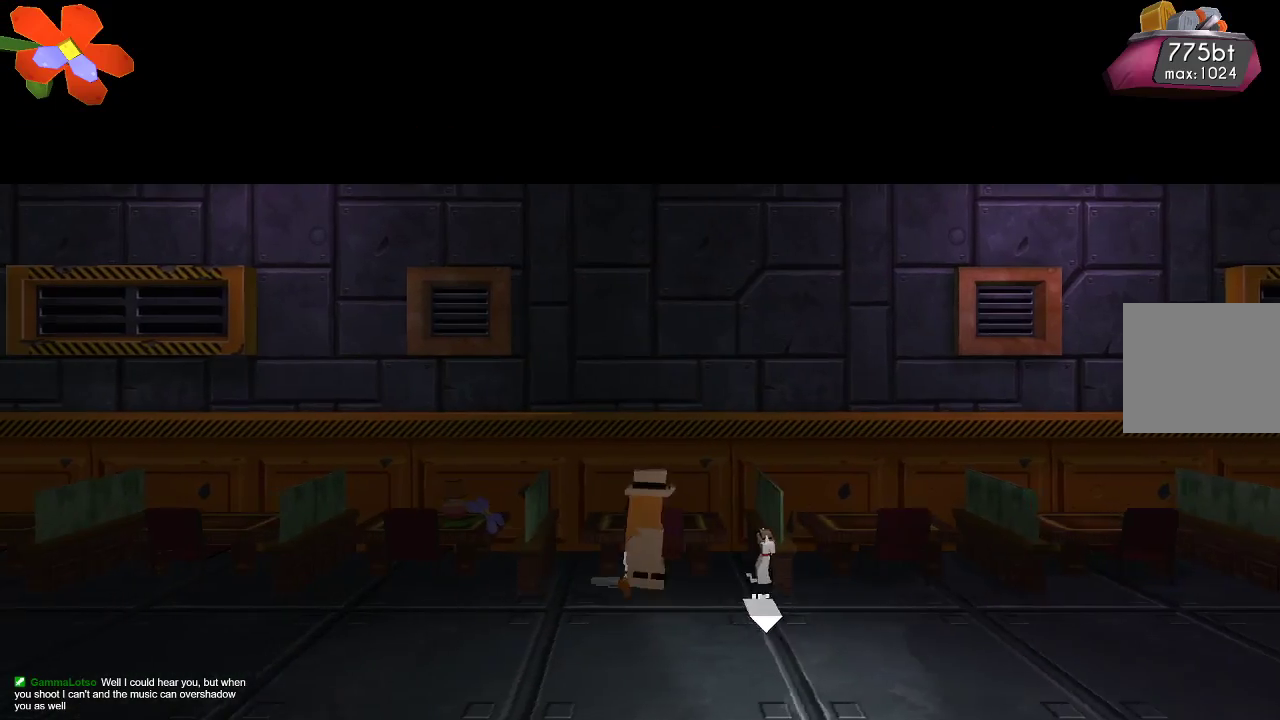
{"buttons": [], "left_stick": "left", "right_stick": "right", "events": [[367, "right_stick", "right"]]}
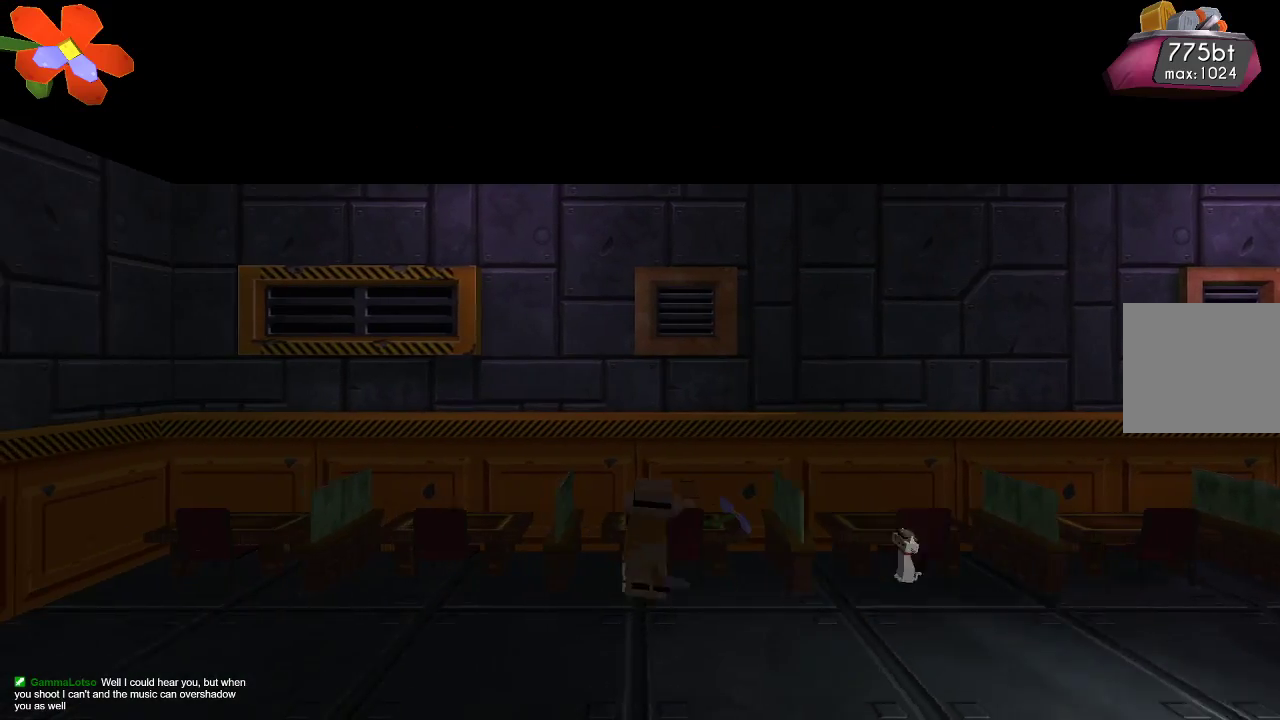
{"buttons": ["CIRCLE"], "left_stick": "center", "right_stick": "center", "events": [[67, "left_stick", "center"], [67, "right_stick", "center"], [133, "left_stick", "right"], [400, "left_stick", "center"], [467, "CIRCLE", "down"]]}
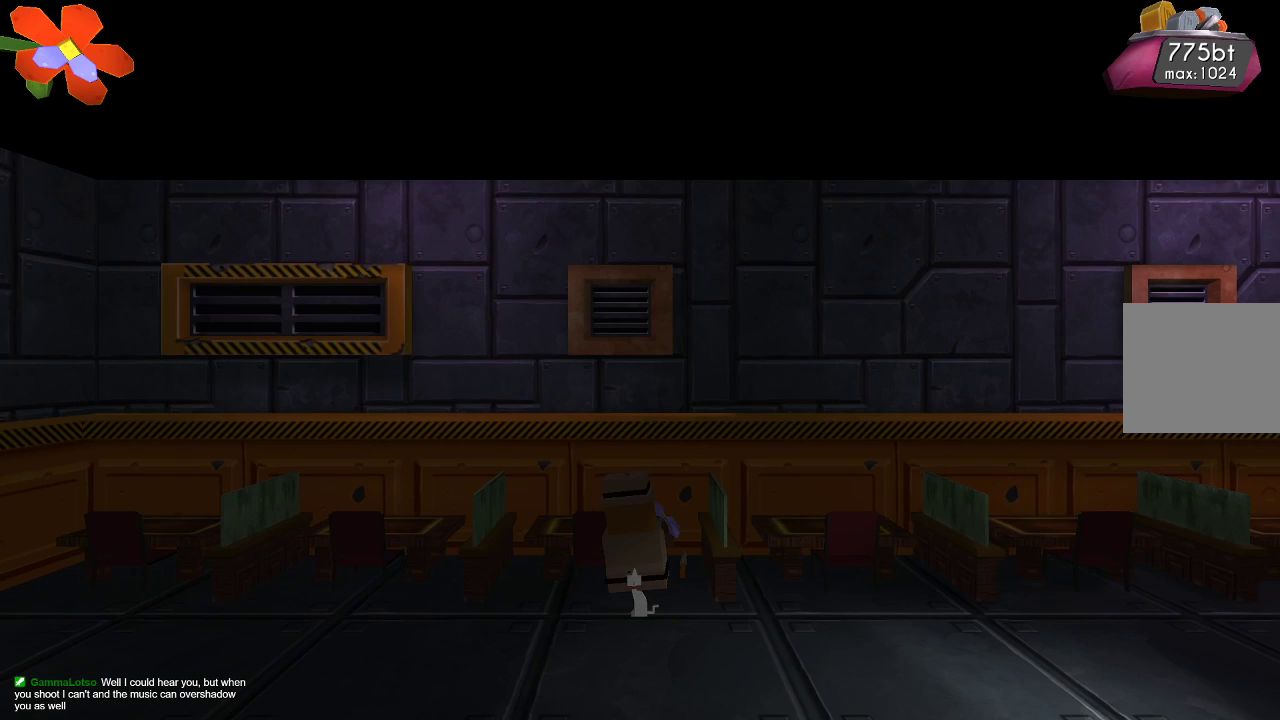
{"buttons": [], "left_stick": "center", "right_stick": "center", "events": [[33, "CIRCLE", "up"]]}
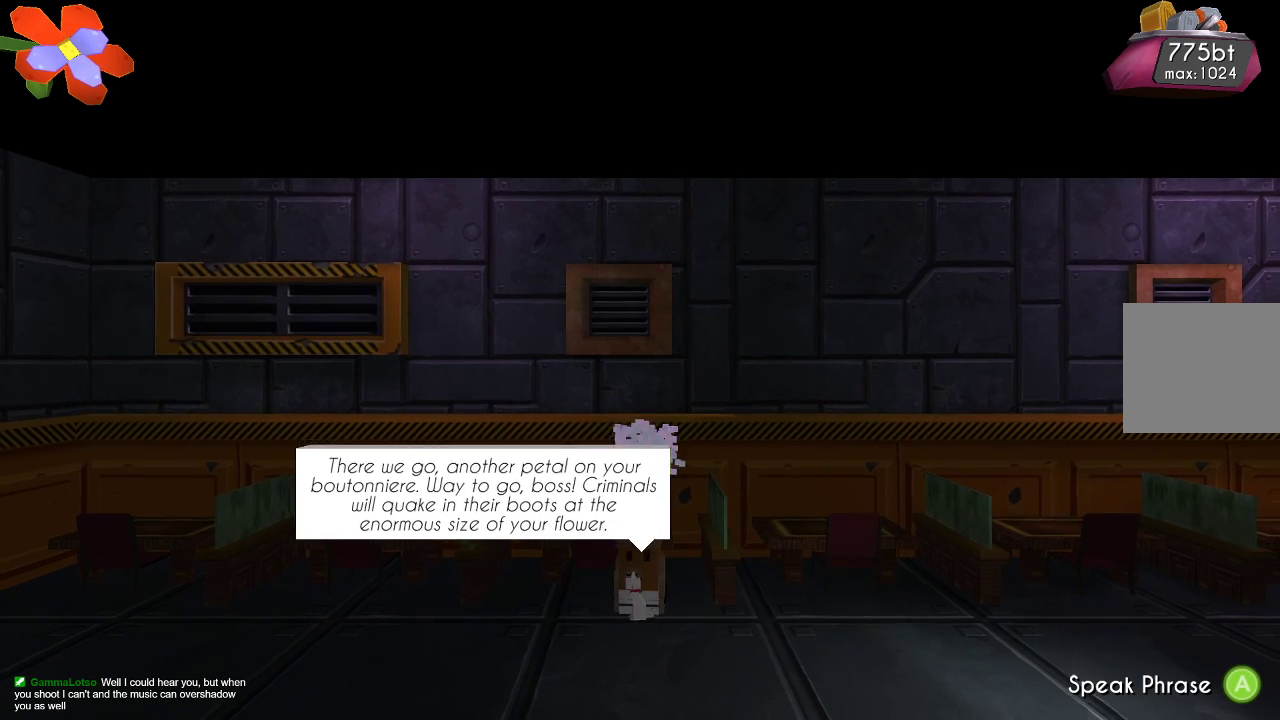
{"buttons": [], "left_stick": "right", "right_stick": "left", "events": [[67, "left_stick", "right"], [400, "right_stick", "left"]]}
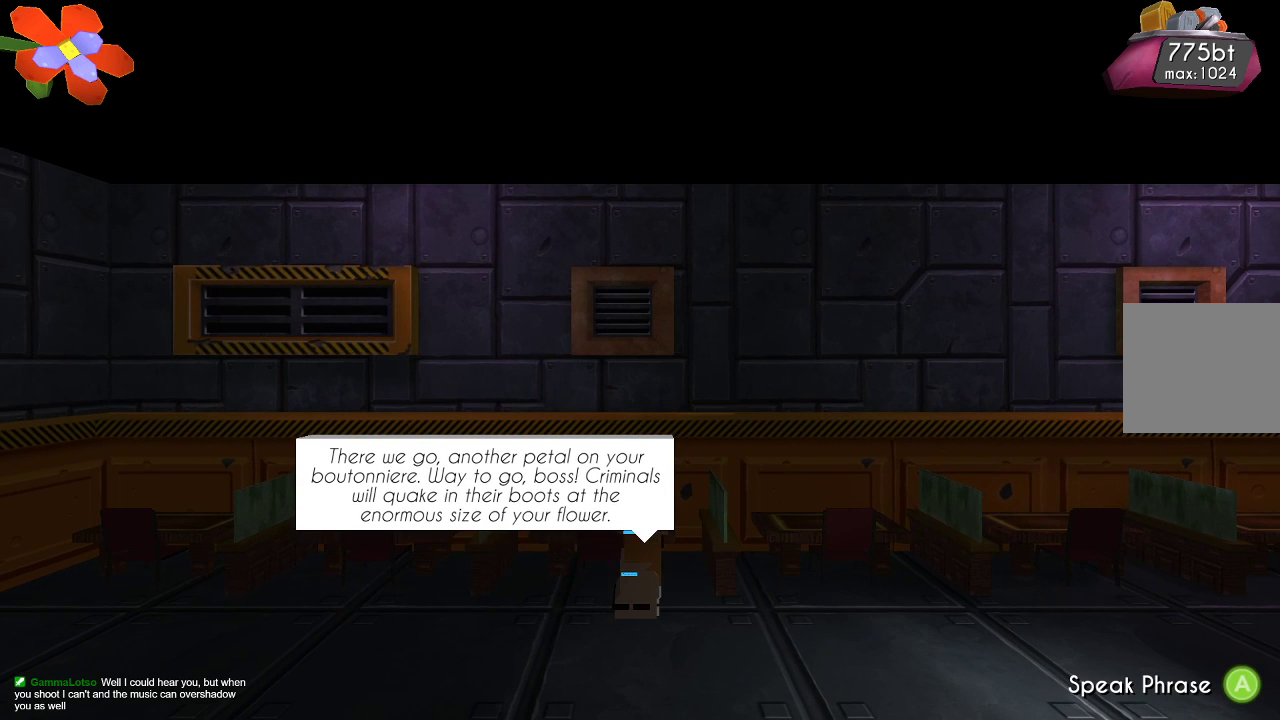
{"buttons": [], "left_stick": "center", "right_stick": "center", "events": [[167, "right_stick", "center"], [200, "left_stick", "center"]]}
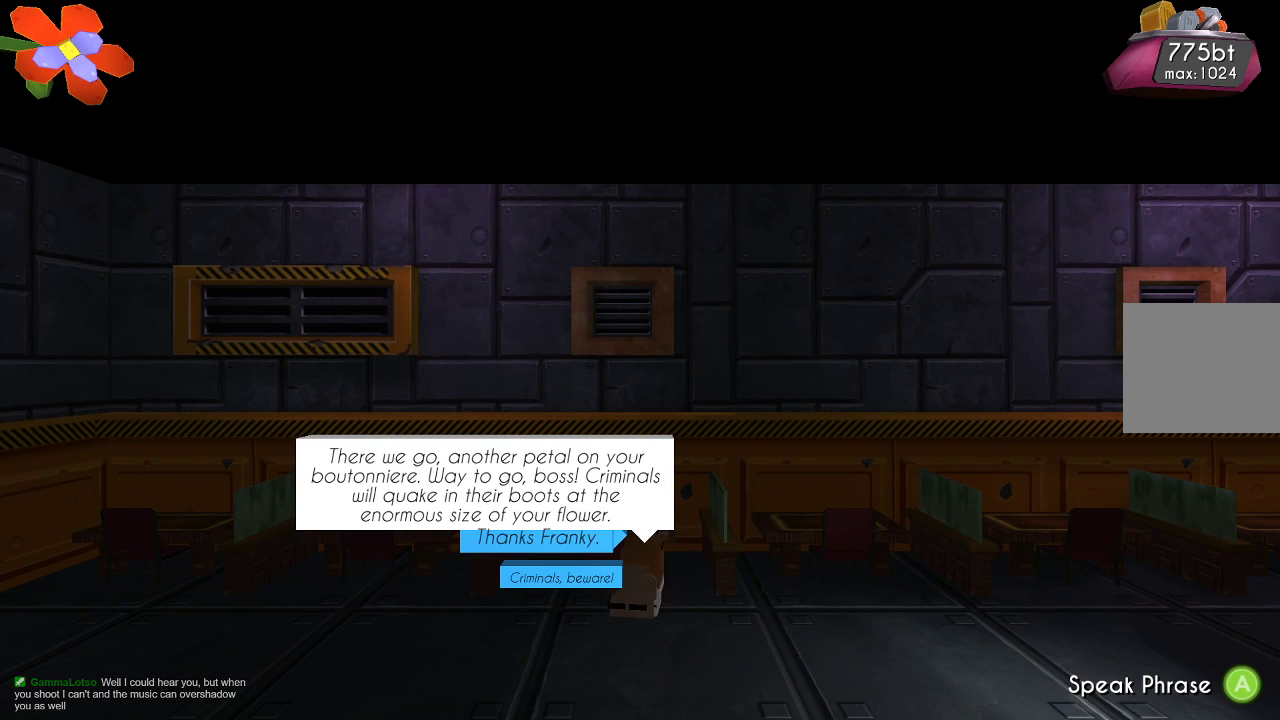
{"buttons": ["CROSS"], "left_stick": "center", "right_stick": "center", "events": [[267, "left_stick", "down"], [400, "left_stick", "center"], [467, "CROSS", "down"]]}
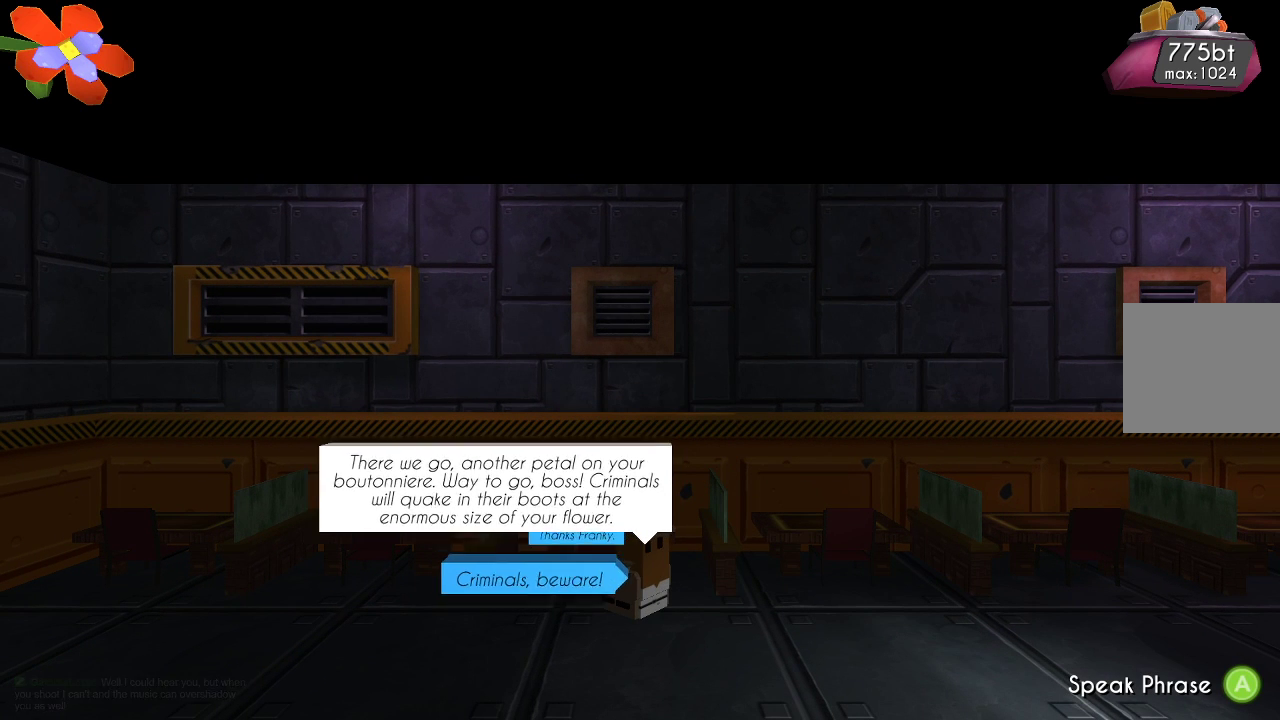
{"buttons": ["CROSS"], "left_stick": "center", "right_stick": "center", "events": [[67, "CROSS", "up"], [133, "CROSS", "down"], [300, "CROSS", "up"], [433, "CROSS", "down"]]}
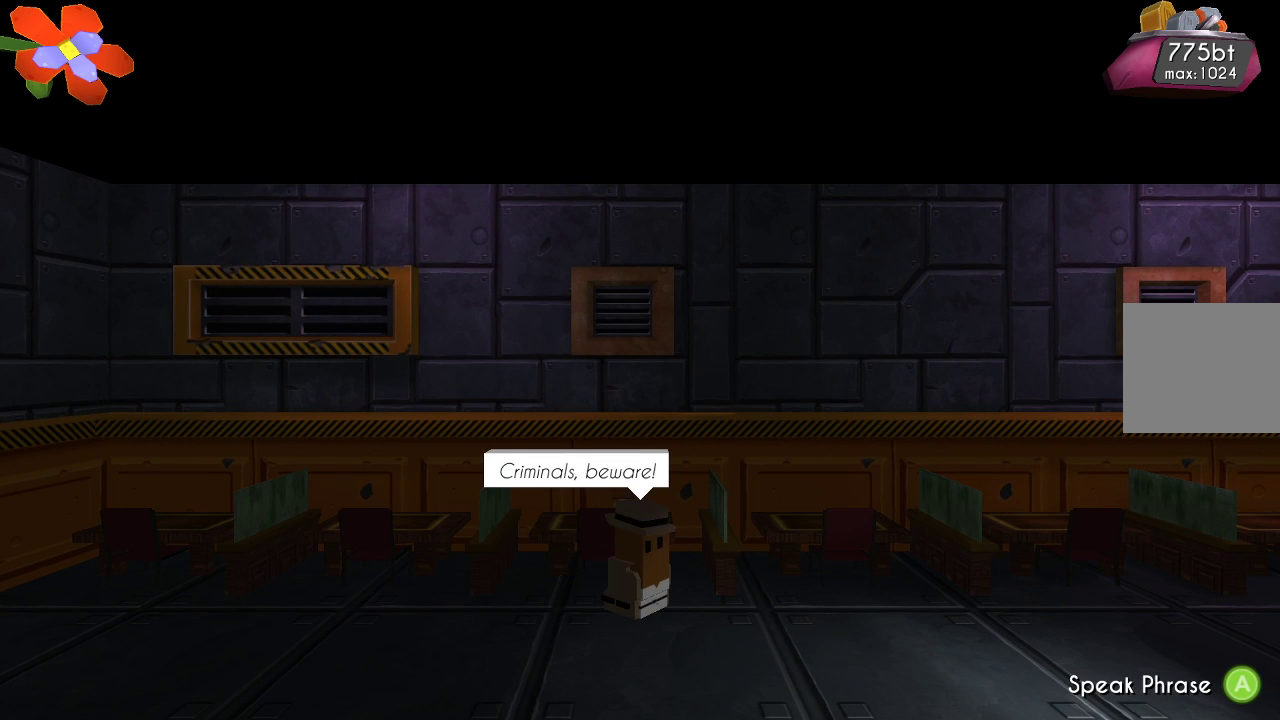
{"buttons": [], "left_stick": "right", "right_stick": "center", "events": [[33, "CROSS", "up"], [133, "CROSS", "down"], [267, "CROSS", "up"], [300, "CROSS", "down"], [300, "left_stick", "right"], [467, "CROSS", "up"]]}
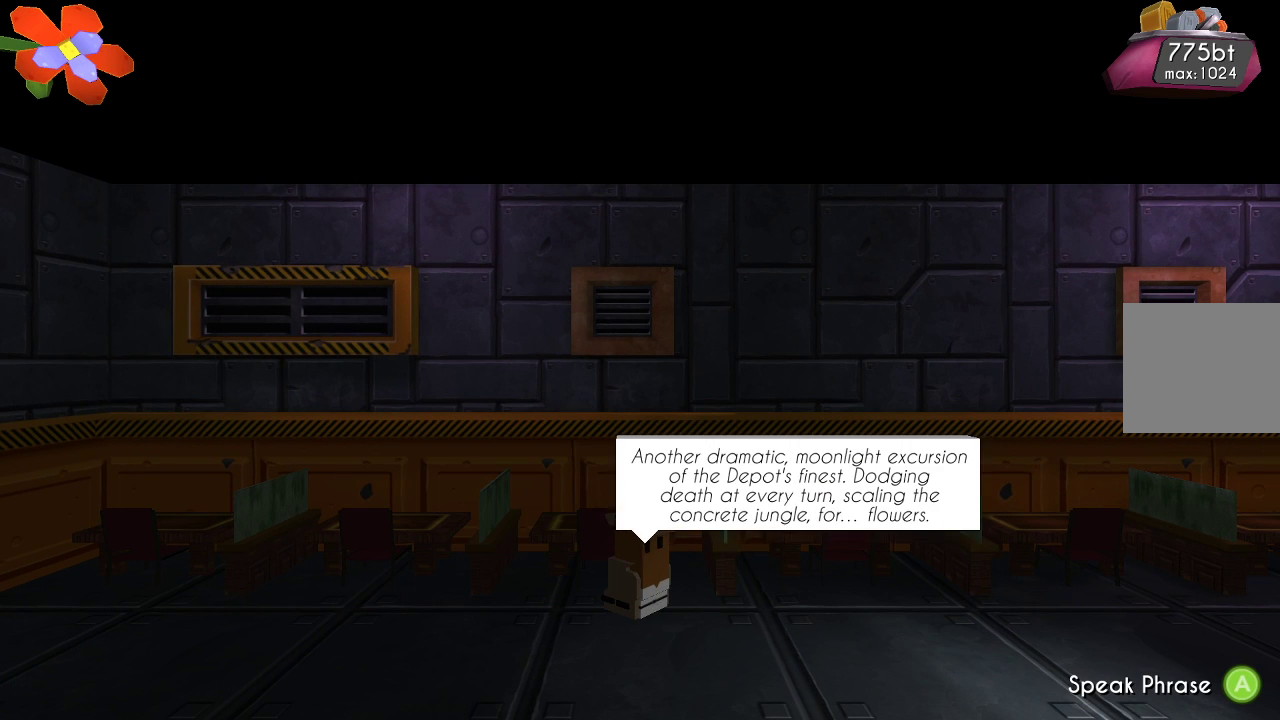
{"buttons": ["CROSS"], "left_stick": "right", "right_stick": "center", "events": [[133, "CROSS", "down"], [333, "CROSS", "up"], [433, "CROSS", "down"]]}
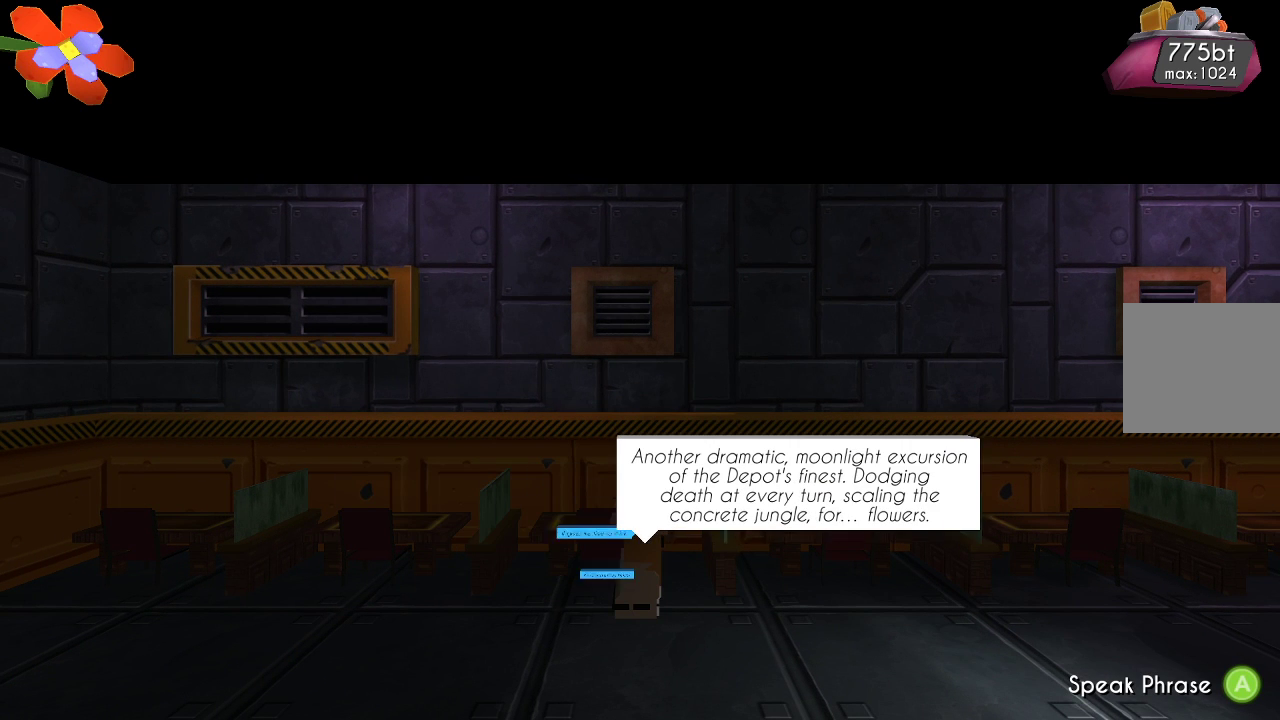
{"buttons": [], "left_stick": "right", "right_stick": "center", "events": [[67, "CROSS", "up"], [167, "CROSS", "down"], [267, "CROSS", "up"], [333, "CROSS", "down"], [467, "CROSS", "up"]]}
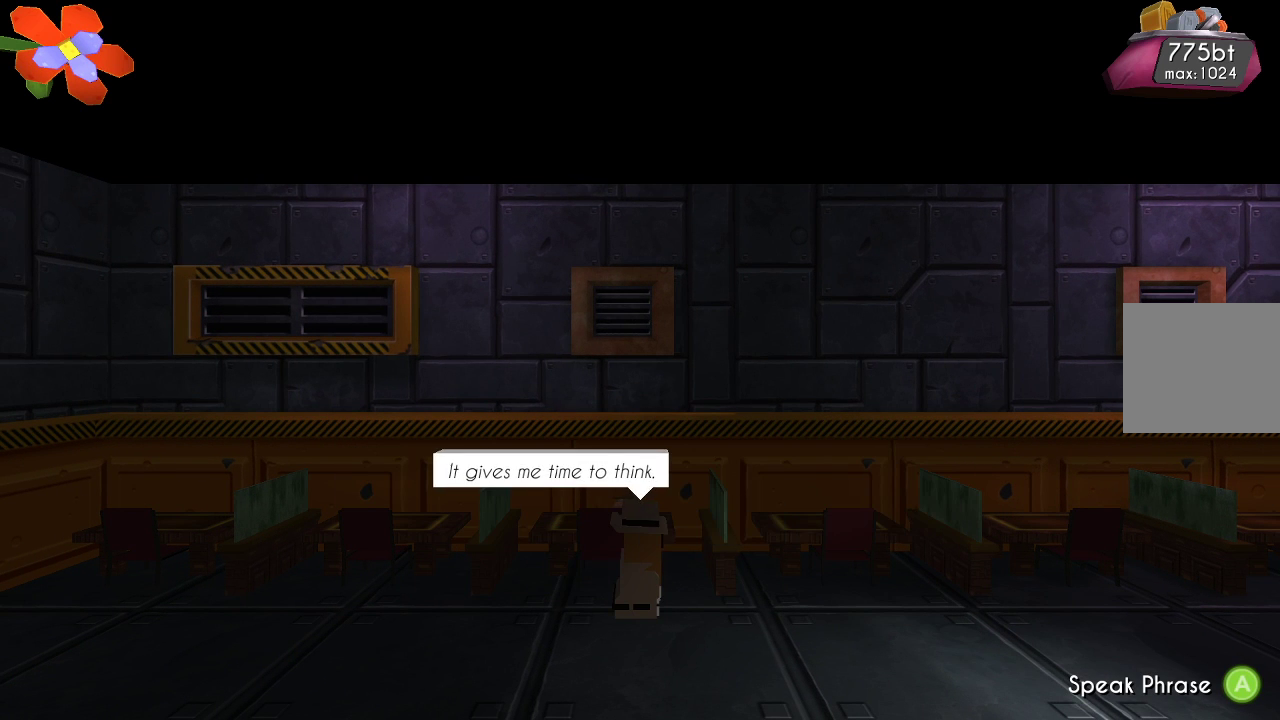
{"buttons": ["CROSS"], "left_stick": "right", "right_stick": "center", "events": [[167, "CROSS", "down"], [367, "CROSS", "up"], [500, "CROSS", "down"]]}
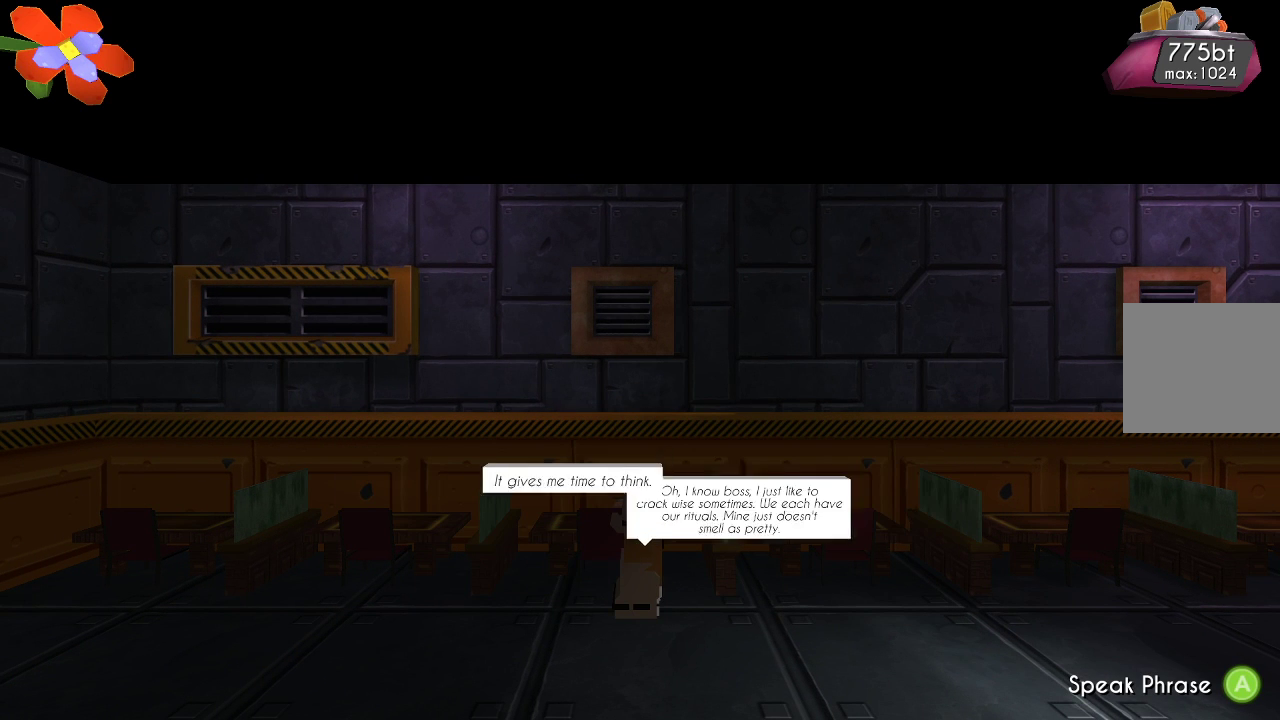
{"buttons": ["CROSS"], "left_stick": "center", "right_stick": "center", "events": [[167, "CROSS", "up"], [300, "CROSS", "down"], [367, "CROSS", "up"], [467, "CROSS", "down"], [467, "left_stick", "center"]]}
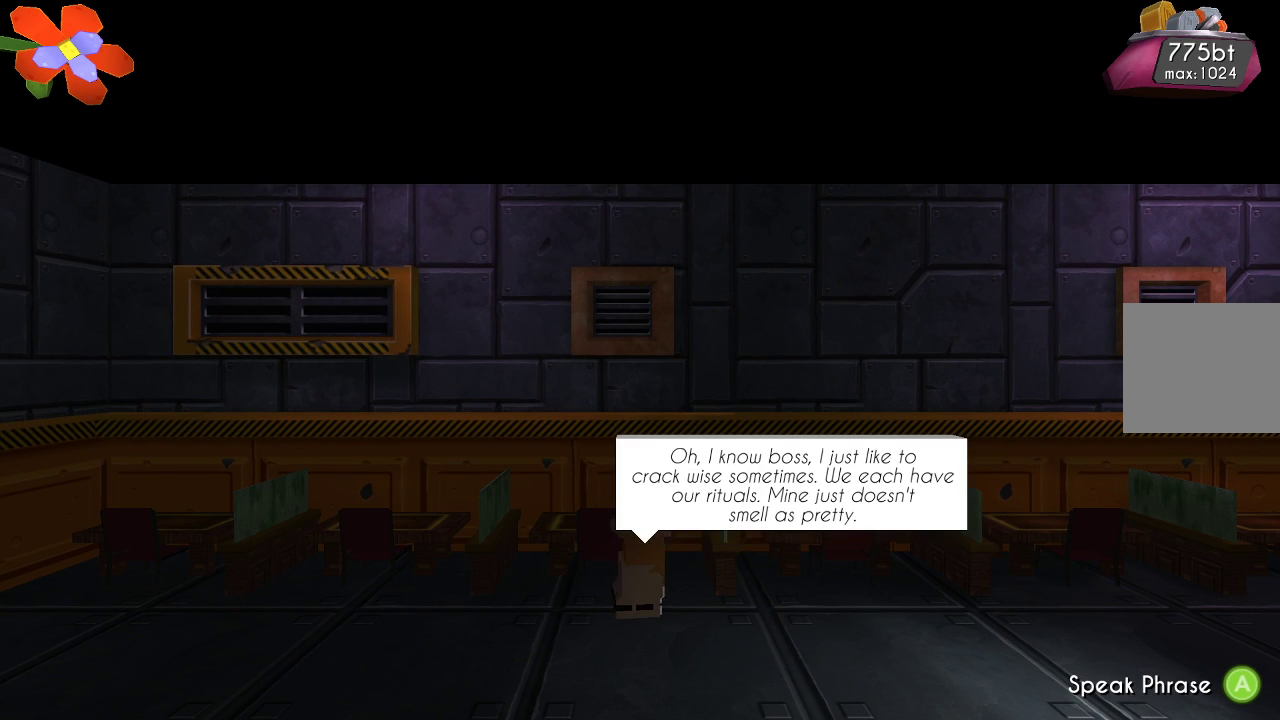
{"buttons": ["CROSS"], "left_stick": "right", "right_stick": "center", "events": [[67, "CROSS", "up"], [167, "CROSS", "down"], [300, "CROSS", "up"], [367, "CROSS", "down"], [400, "left_stick", "right"], [433, "CROSS", "up"], [500, "CROSS", "down"]]}
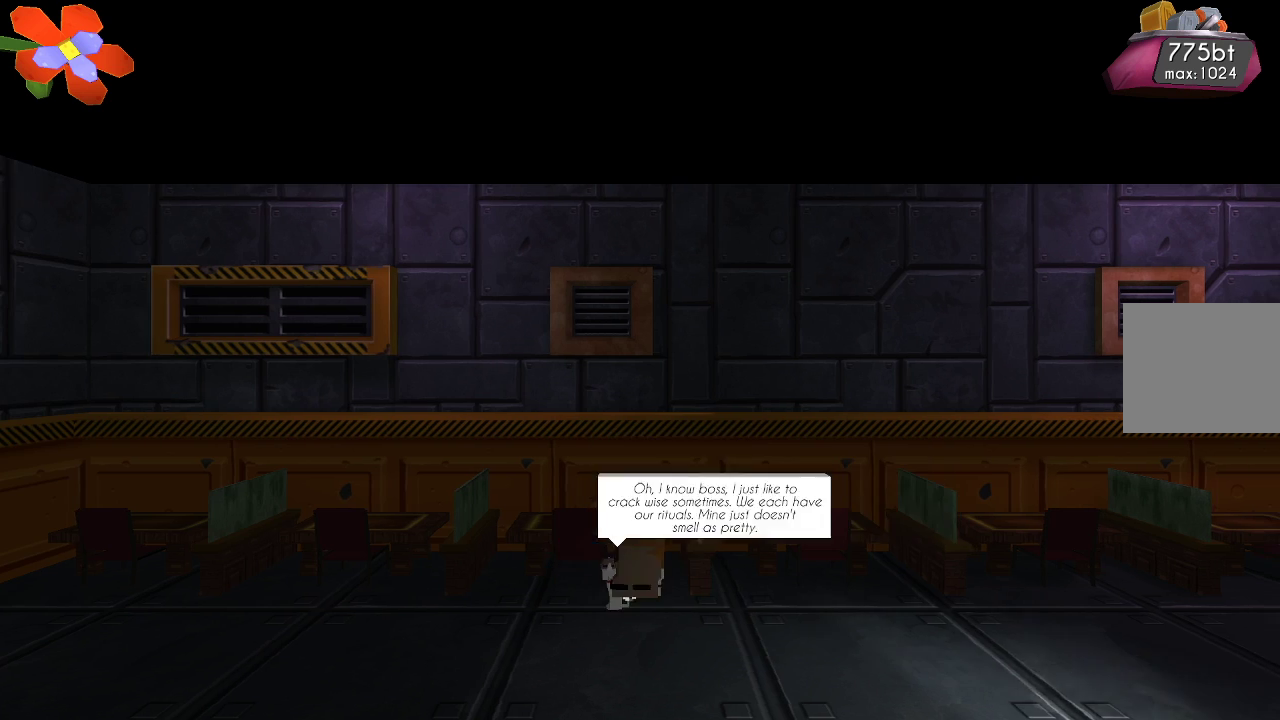
{"buttons": [], "left_stick": "right", "right_stick": "center", "events": [[133, "left_stick", "center"], [200, "CROSS", "up"], [233, "left_stick", "right"]]}
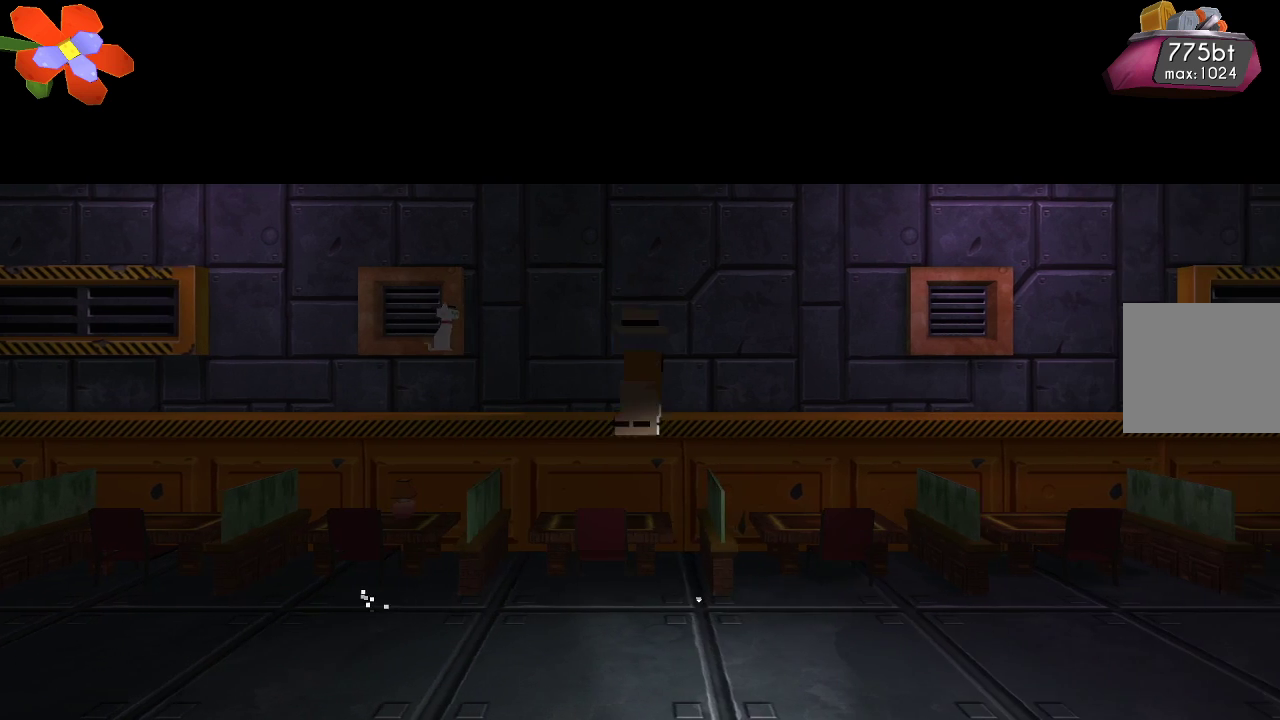
{"buttons": ["R2"], "left_stick": "right", "right_stick": "left", "events": [[67, "right_stick", "left"], [100, "R2", "down"], [267, "R2", "up"], [333, "R2", "down"], [467, "R2", "up"], [500, "R2", "down"]]}
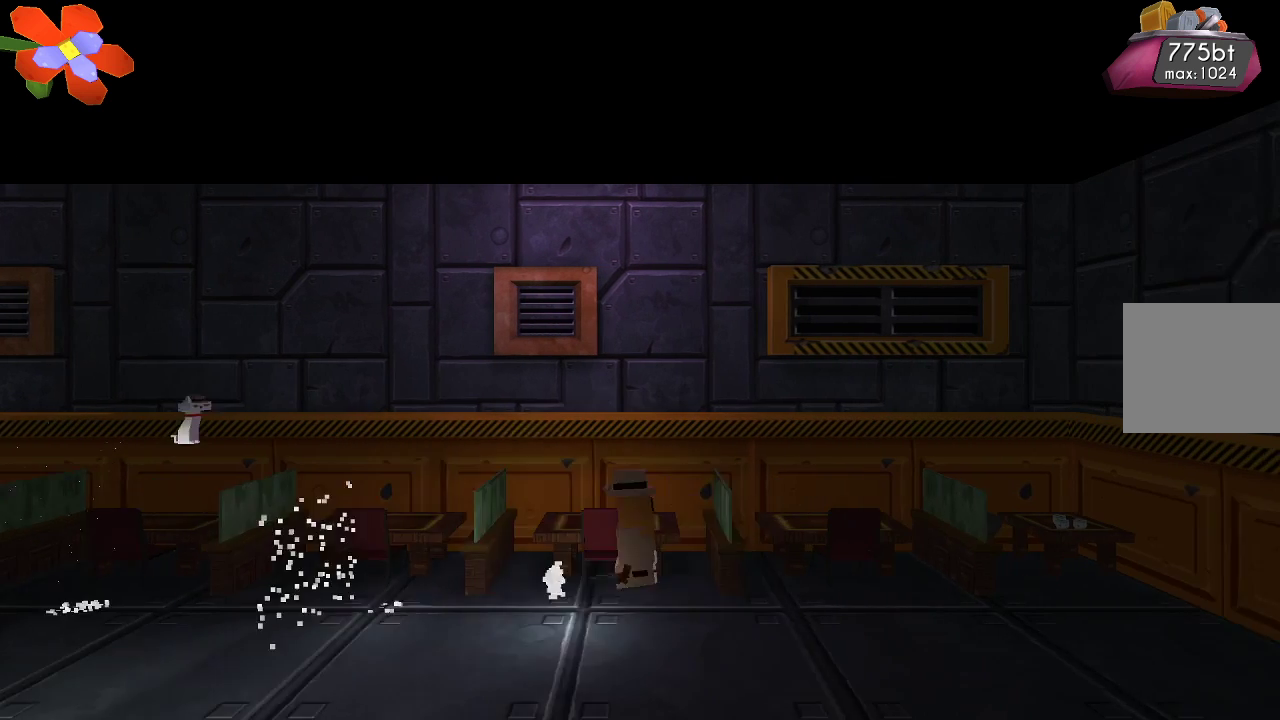
{"buttons": [], "left_stick": "right", "right_stick": "left", "events": [[100, "R2", "up"], [167, "R2", "down"], [267, "R2", "up"], [333, "R2", "down"], [433, "R2", "up"]]}
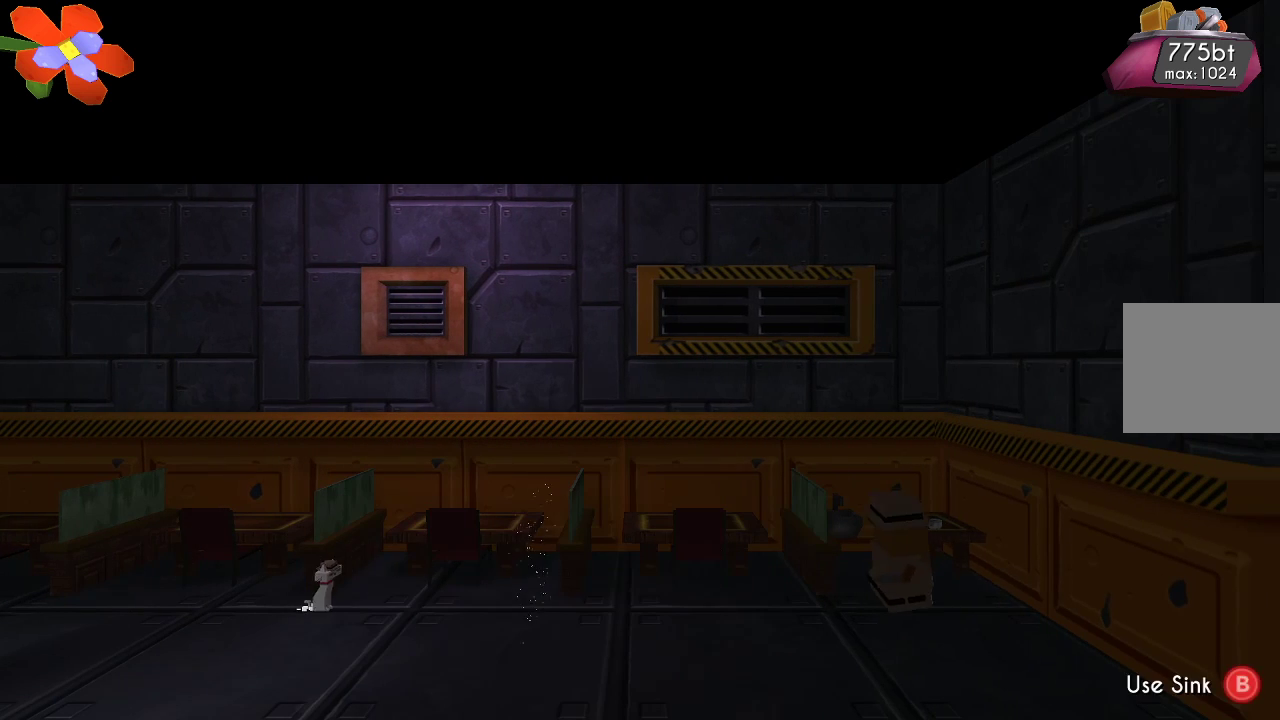
{"buttons": ["TRIANGLE"], "left_stick": "center", "right_stick": "center", "events": [[33, "right_stick", "center"], [133, "left_stick", "center"], [233, "TRIANGLE", "down"]]}
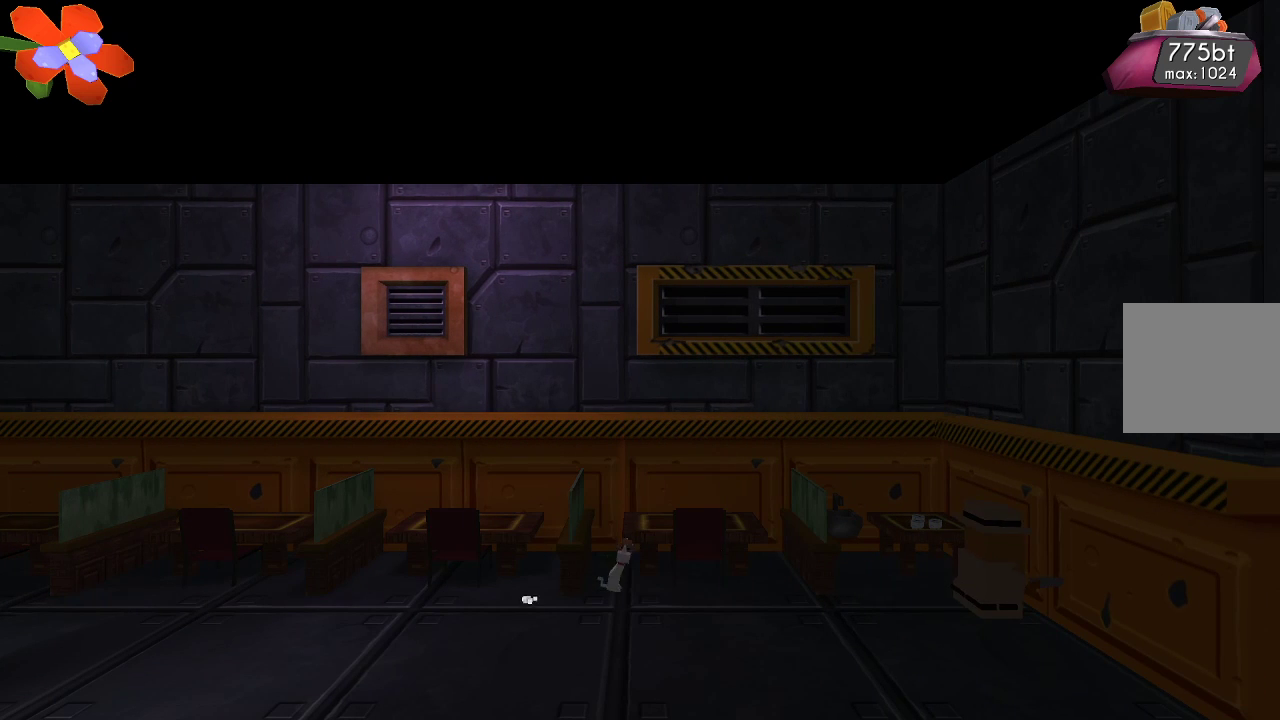
{"buttons": [], "left_stick": "left", "right_stick": "center", "events": [[100, "left_stick", "left"], [167, "left_stick", "center"], [233, "TRIANGLE", "up"], [500, "left_stick", "left"]]}
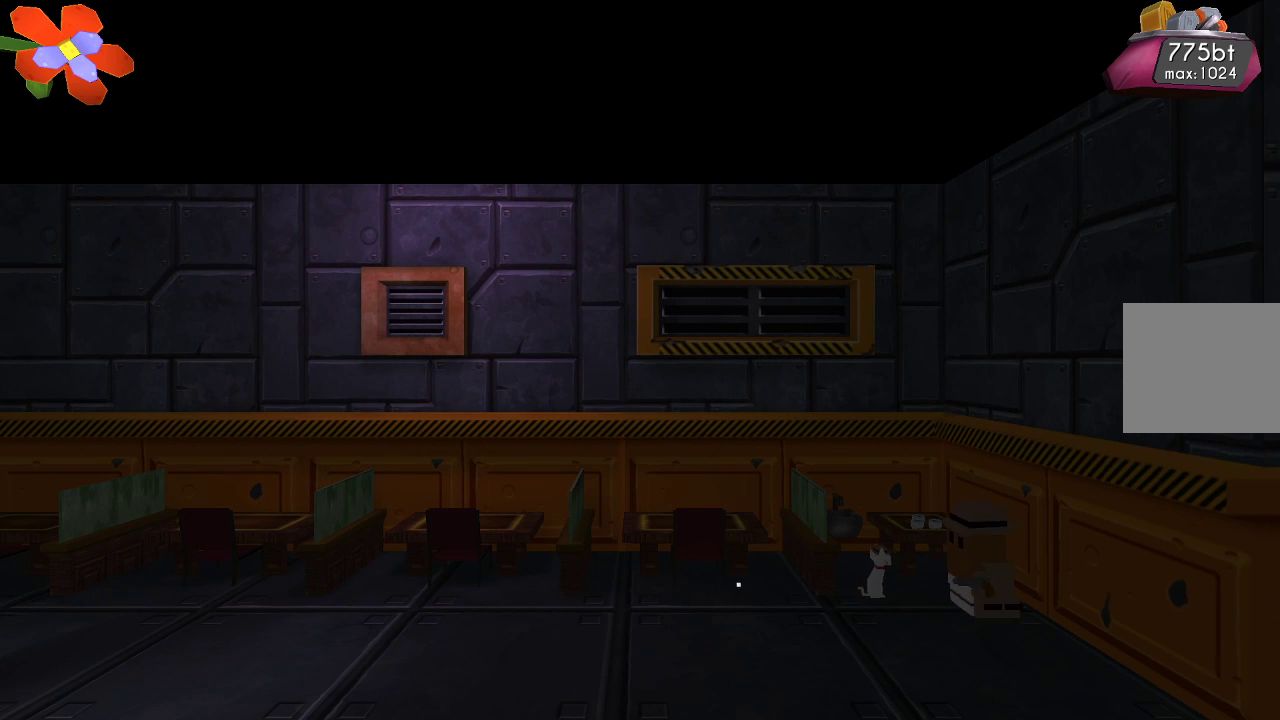
{"buttons": [], "left_stick": "center", "right_stick": "center", "events": [[133, "left_stick", "center"]]}
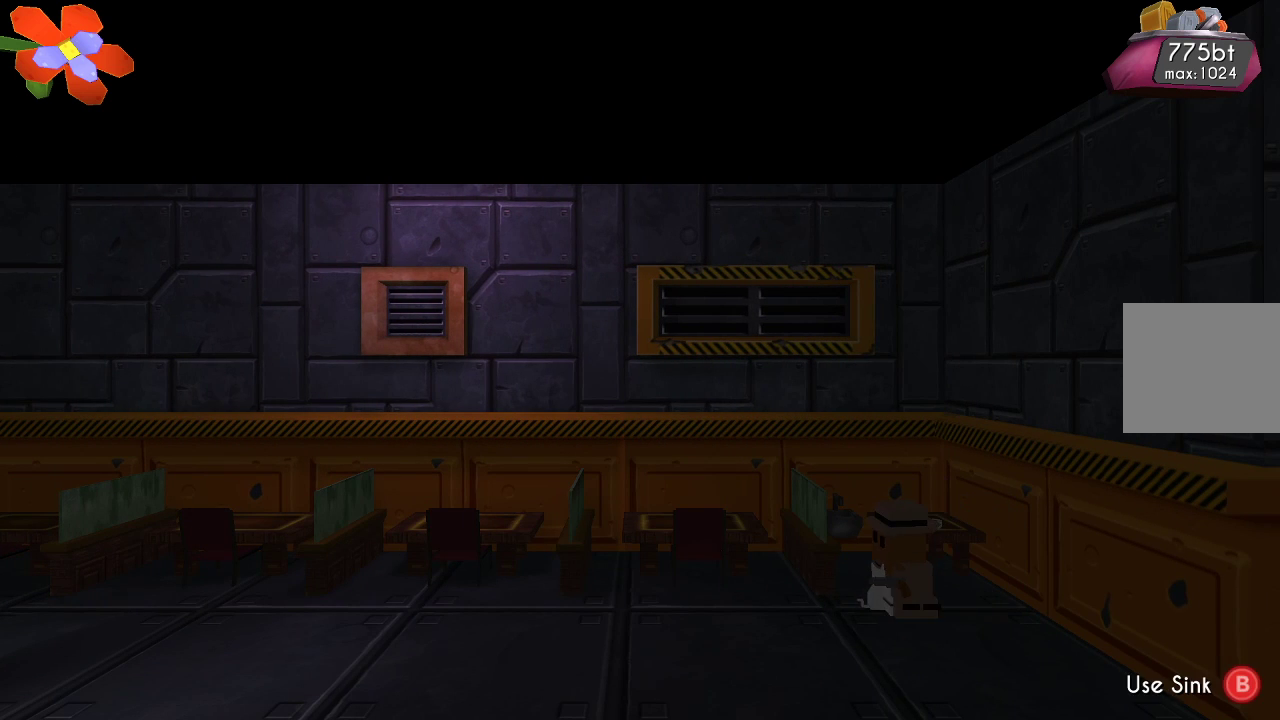
{"buttons": [], "left_stick": "center", "right_stick": "center", "events": [[33, "CIRCLE", "down"], [133, "CIRCLE", "up"]]}
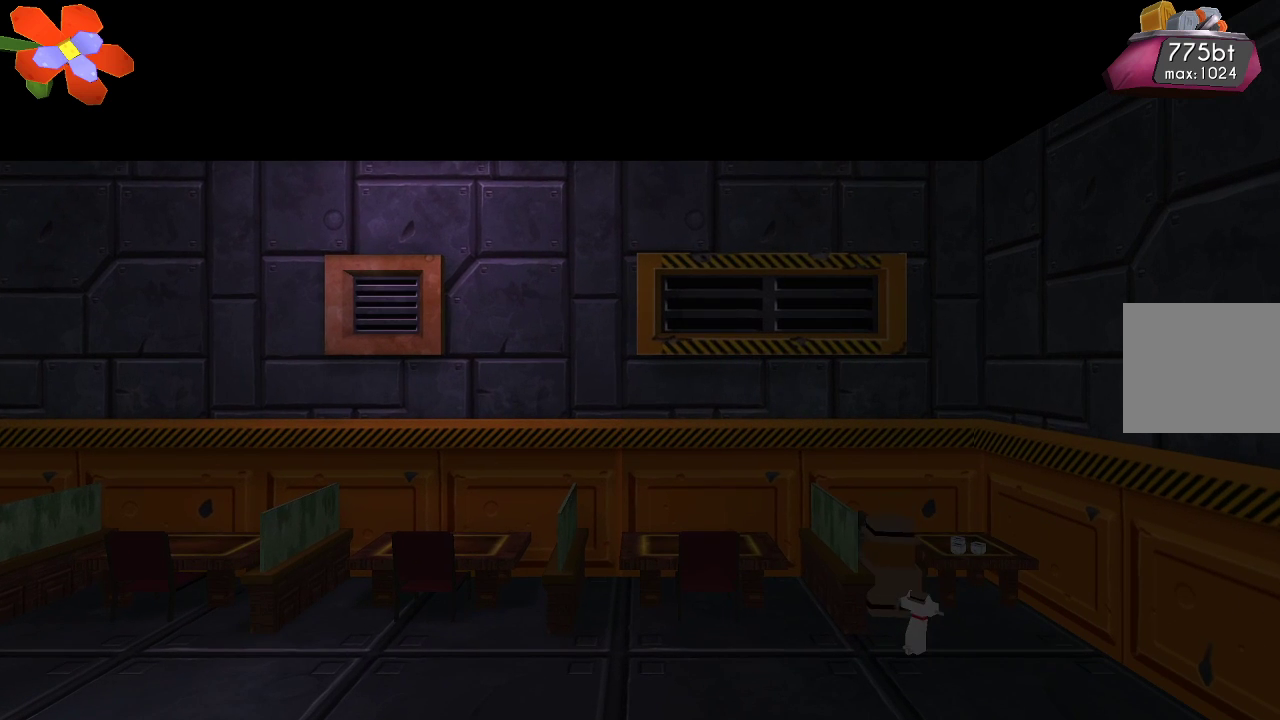
{"buttons": [], "left_stick": "right", "right_stick": "center", "events": [[467, "left_stick", "right"]]}
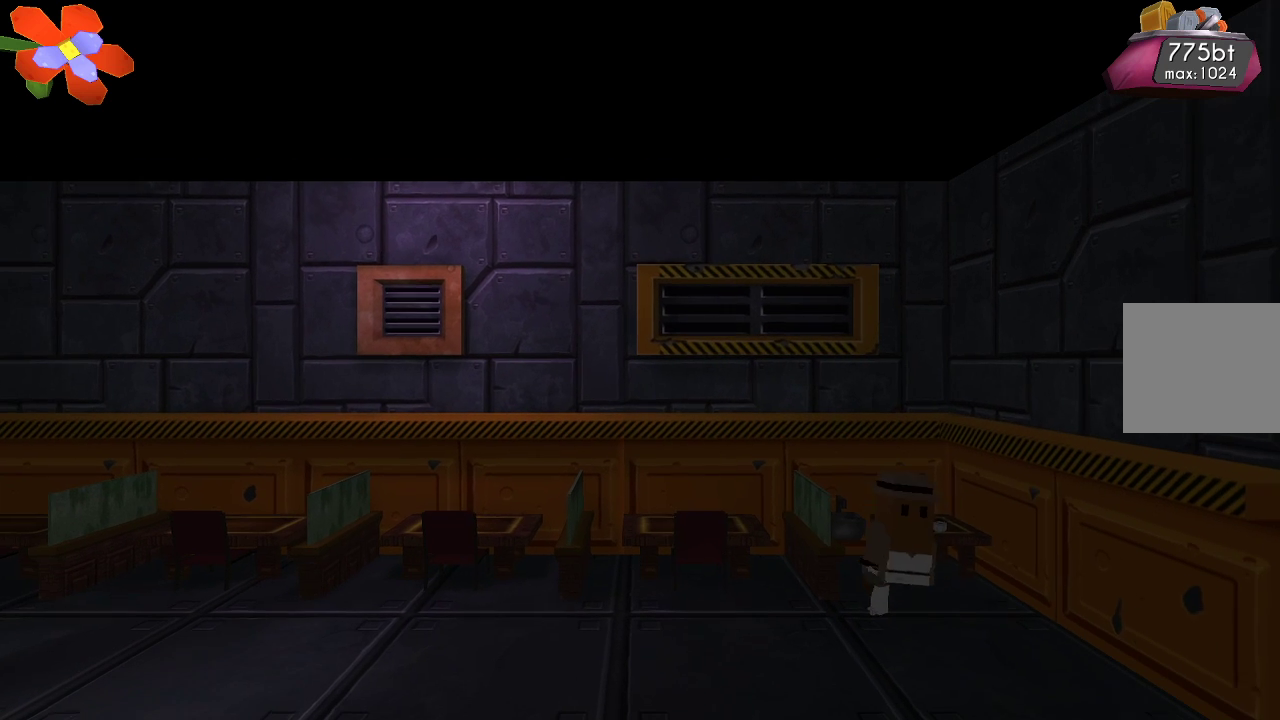
{"buttons": [], "left_stick": "left", "right_stick": "center", "events": [[433, "left_stick", "center"], [500, "left_stick", "left"]]}